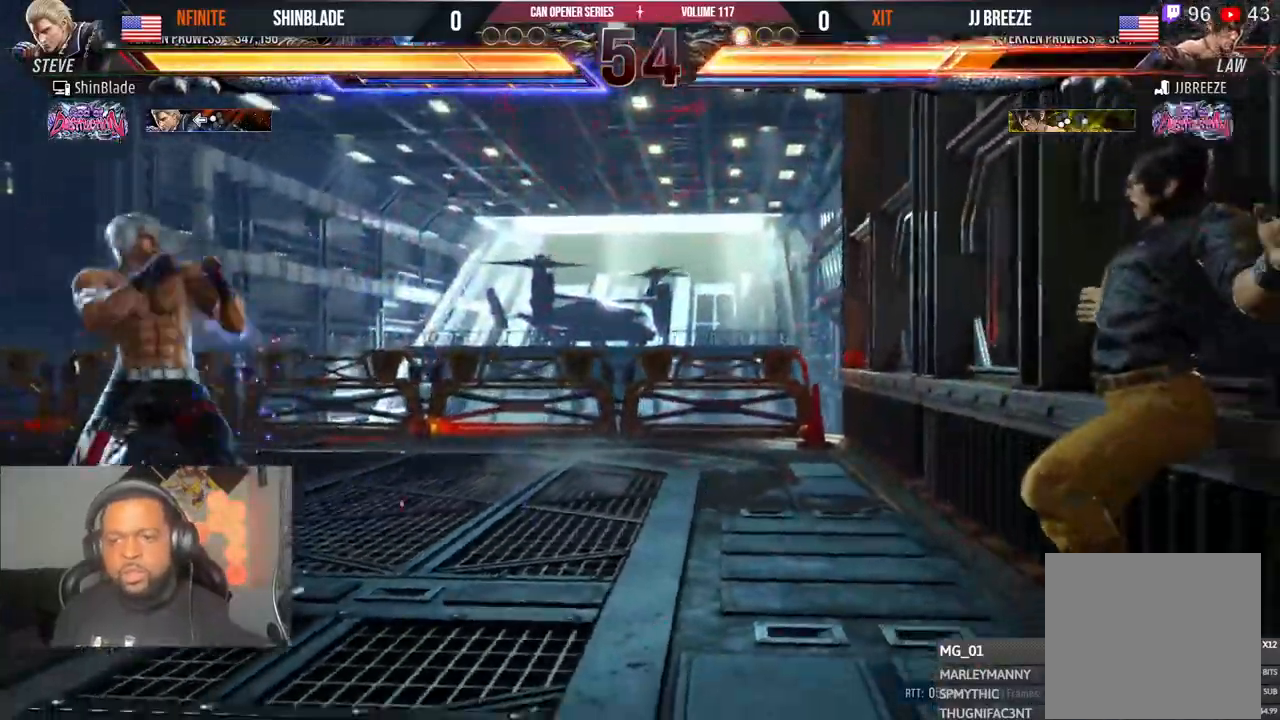
Gameplay with a controller (PlayStation layout); each line is a JSON object with the inputs held at the frame after it. "events" lists button and stick changes between this image and that frame as [ms after this image, input, new state], when the widget could be followed in between. Not read: HOME L1 R1.
{"buttons": ["DPAD_DOWN"], "left_stick": "center", "right_stick": "center"}
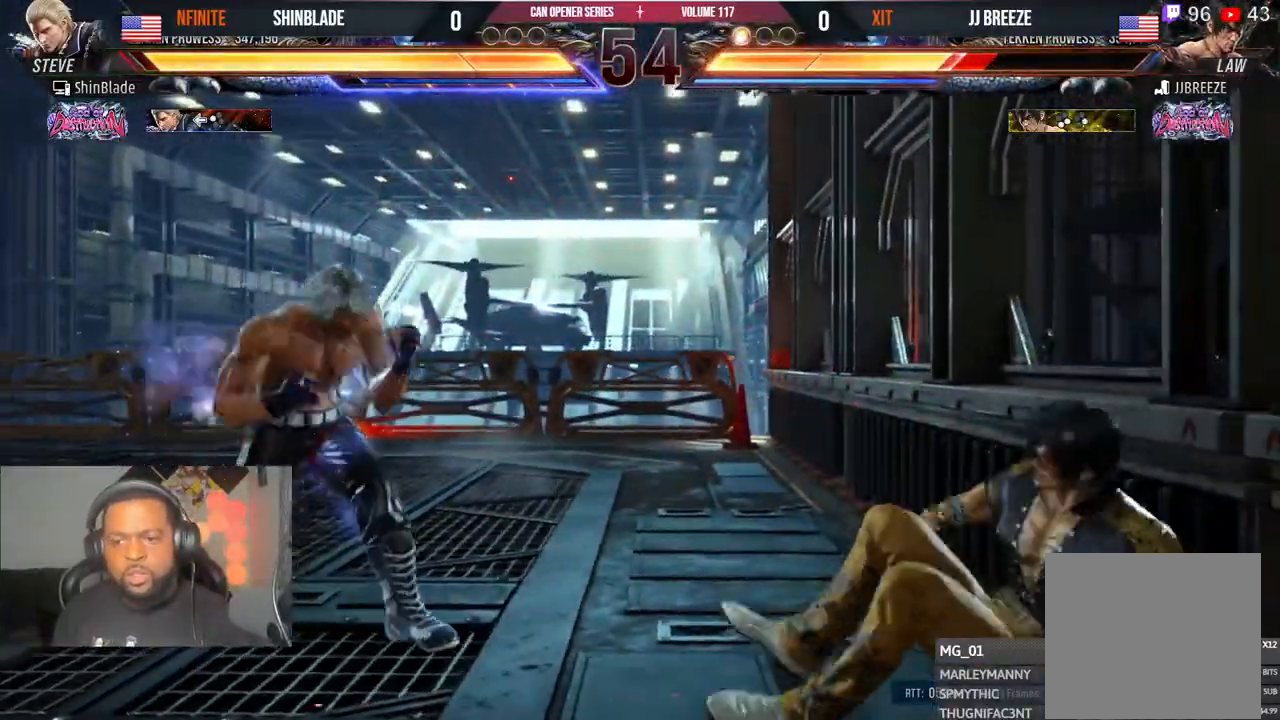
{"buttons": ["SQUARE", "DPAD_DOWN", "DPAD_RIGHT"], "left_stick": "center", "right_stick": "center", "events": [[67, "SQUARE", "down"], [100, "DPAD_RIGHT", "down"], [167, "TRIANGLE", "down"], [183, "SQUARE", "up"], [217, "DPAD_RIGHT", "up"], [233, "SQUARE", "down"], [267, "TRIANGLE", "up"], [317, "TRIANGLE", "down"], [333, "DPAD_RIGHT", "down"], [367, "SQUARE", "up"], [417, "SQUARE", "down"], [417, "TRIANGLE", "up"]]}
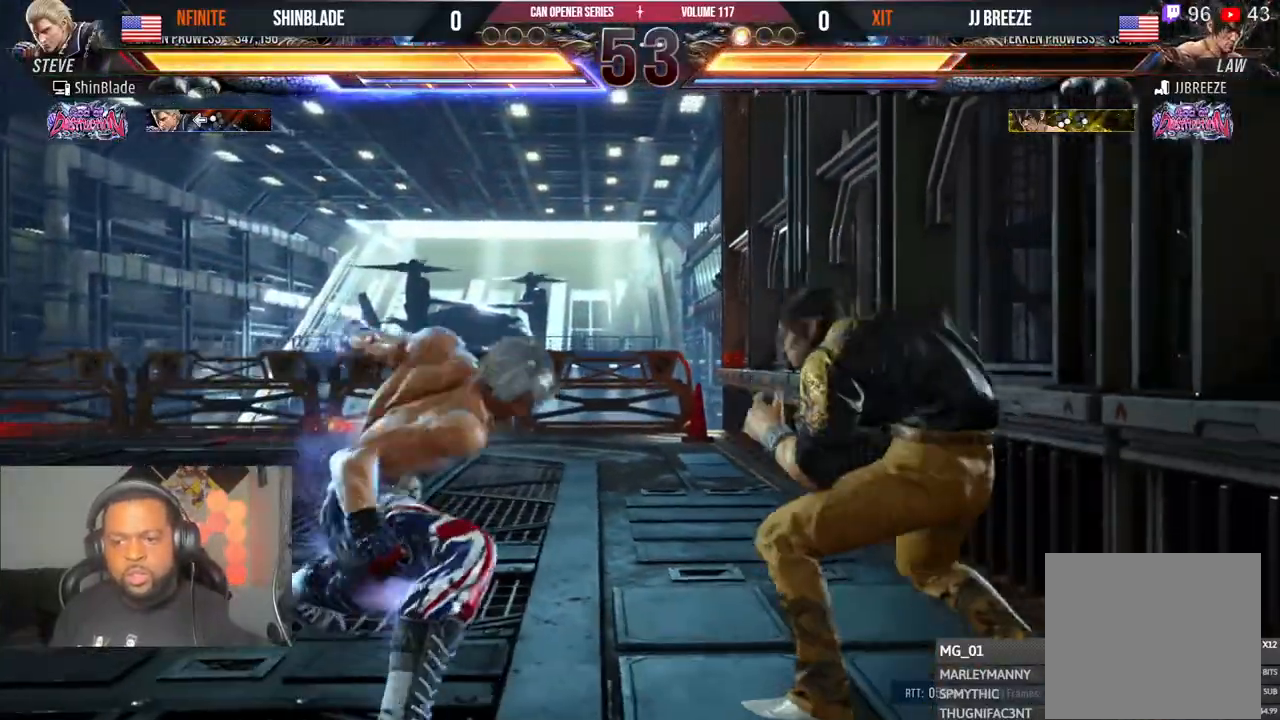
{"buttons": ["DPAD_LEFT"], "left_stick": "center", "right_stick": "center", "events": [[17, "TRIANGLE", "down"], [33, "SQUARE", "up"], [117, "SQUARE", "down"], [117, "right_stick", "right"], [167, "DPAD_RIGHT", "up"], [200, "DPAD_DOWN", "up"], [200, "TRIANGLE", "up"], [200, "right_stick", "center"], [233, "SQUARE", "up"], [317, "DPAD_LEFT", "down"], [383, "DPAD_LEFT", "up"], [450, "DPAD_LEFT", "down"]]}
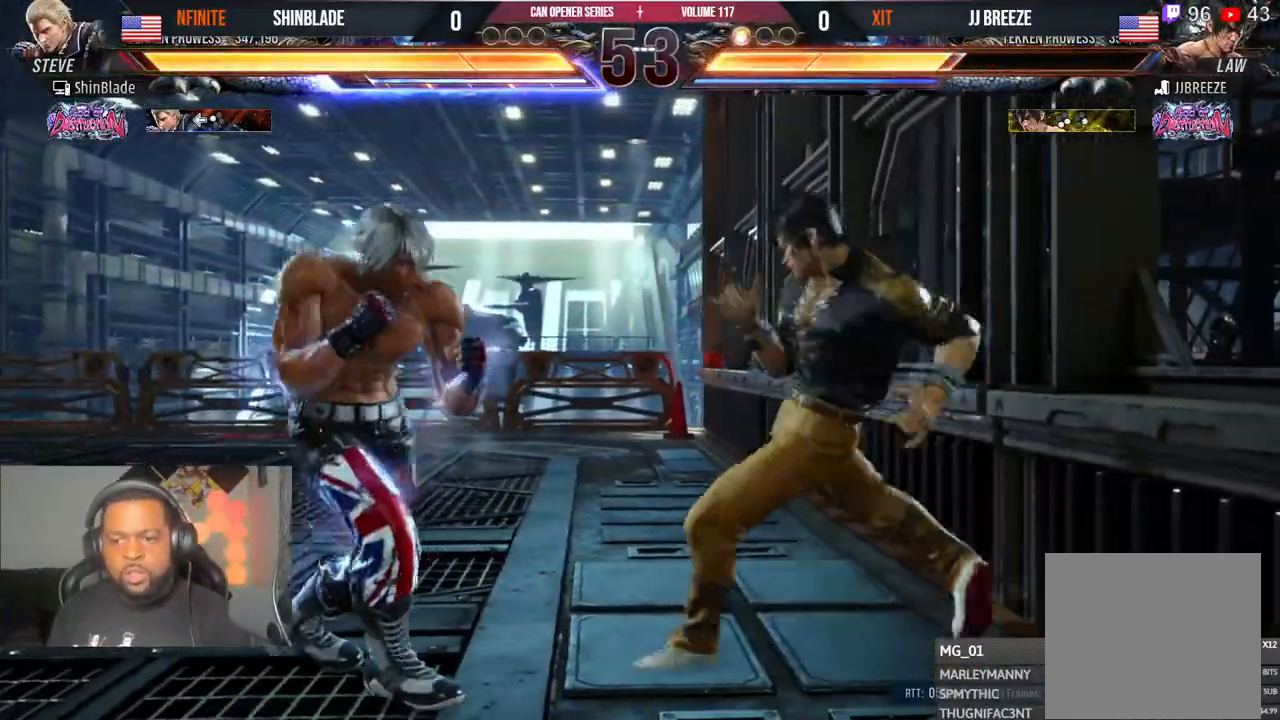
{"buttons": ["DPAD_DOWN", "DPAD_LEFT"], "left_stick": "center", "right_stick": "center", "events": [[17, "DPAD_LEFT", "up"], [67, "DPAD_LEFT", "down"], [417, "DPAD_DOWN", "down"]]}
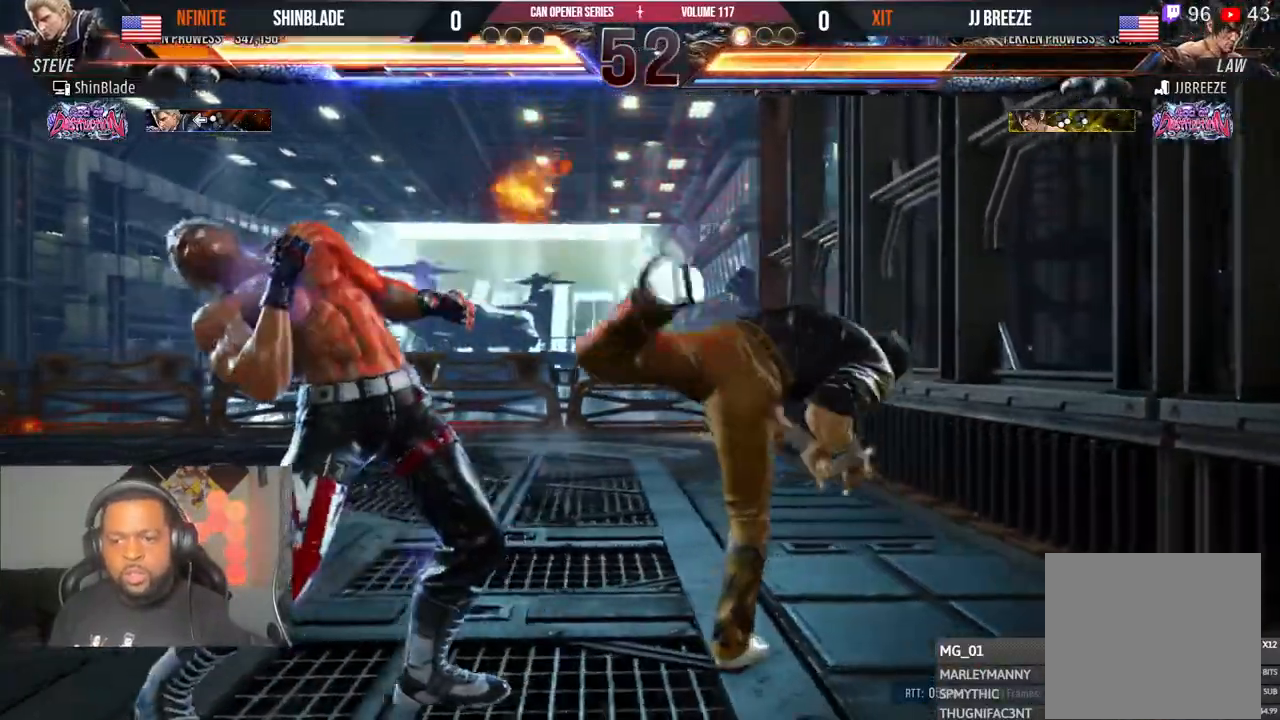
{"buttons": ["DPAD_LEFT"], "left_stick": "center", "right_stick": "center", "events": [[83, "DPAD_DOWN", "up"], [117, "DPAD_LEFT", "up"], [167, "DPAD_LEFT", "down"], [267, "DPAD_LEFT", "up"], [300, "DPAD_LEFT", "down"]]}
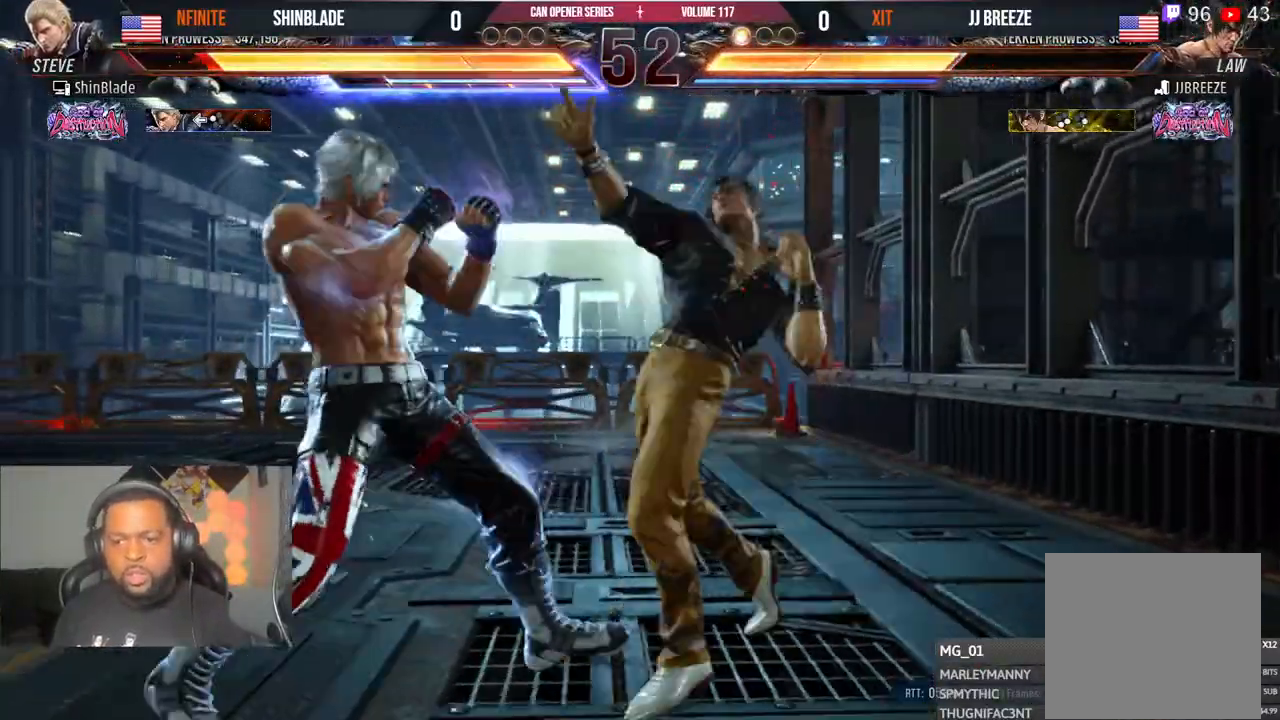
{"buttons": ["DPAD_LEFT"], "left_stick": "center", "right_stick": "center", "events": [[100, "DPAD_DOWN", "down"], [183, "DPAD_DOWN", "up"], [250, "DPAD_LEFT", "up"], [367, "DPAD_LEFT", "down"], [417, "DPAD_LEFT", "up"], [500, "DPAD_LEFT", "down"]]}
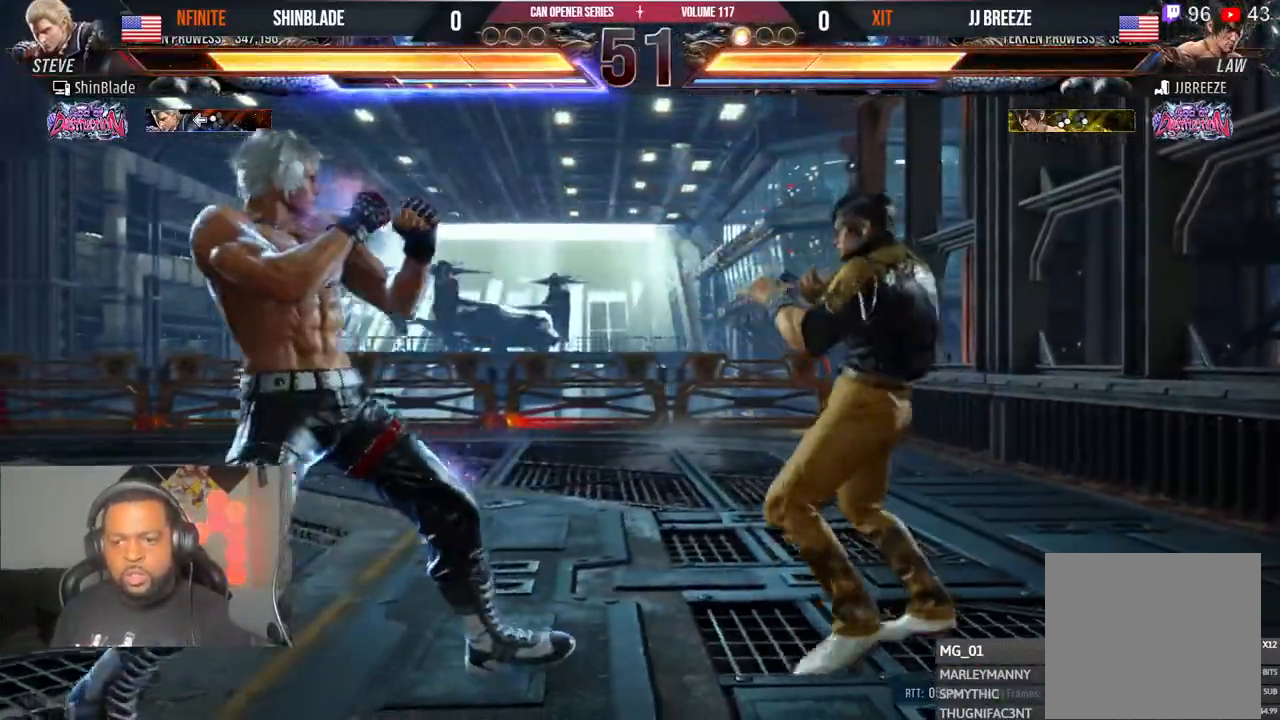
{"buttons": ["CROSS", "CIRCLE", "DPAD_LEFT"], "left_stick": "center", "right_stick": "center", "events": [[133, "DPAD_DOWN", "down"], [200, "DPAD_DOWN", "up"], [233, "DPAD_LEFT", "up"], [283, "DPAD_LEFT", "down"], [417, "CIRCLE", "down"], [417, "CROSS", "down"]]}